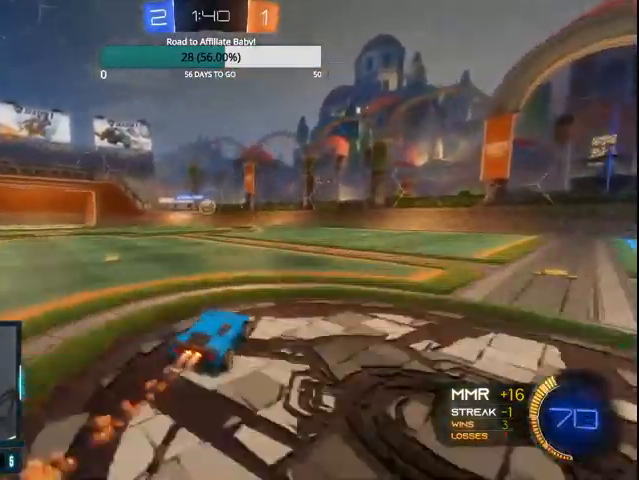
Gameplay with a controller (PlayStation layout); each line is a JSON object with the inputs held at the frame after it. "events" lists button and stick changes between this image and that frame as [ms after this image, input, new state], when the widget could be followed in between.
{"buttons": ["CIRCLE", "R2"], "left_stick": "center", "right_stick": "center", "events": []}
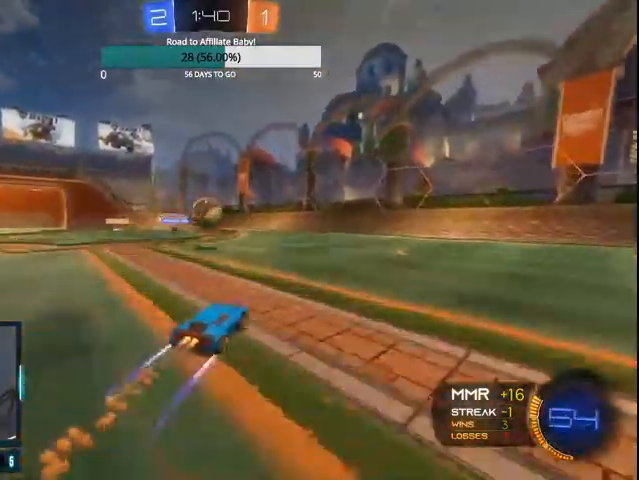
{"buttons": ["R2"], "left_stick": "center", "right_stick": "center", "events": [[133, "CROSS", "down"], [167, "left_stick", "left"], [200, "CROSS", "up"], [267, "CROSS", "down"], [400, "CROSS", "up"], [400, "left_stick", "center"], [500, "CIRCLE", "up"]]}
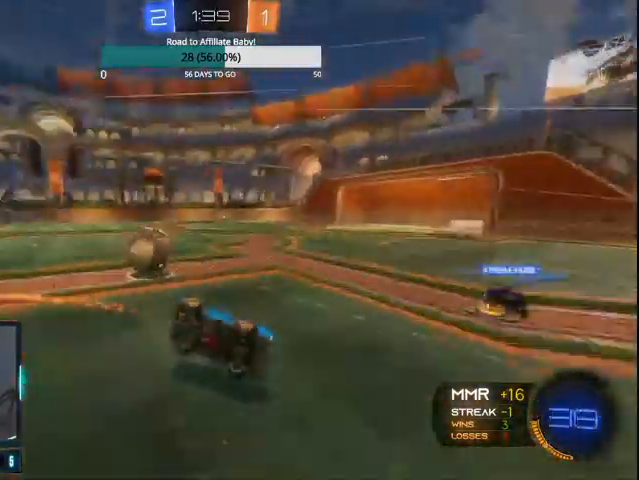
{"buttons": ["R2"], "left_stick": "right", "right_stick": "center", "events": [[467, "left_stick", "right"]]}
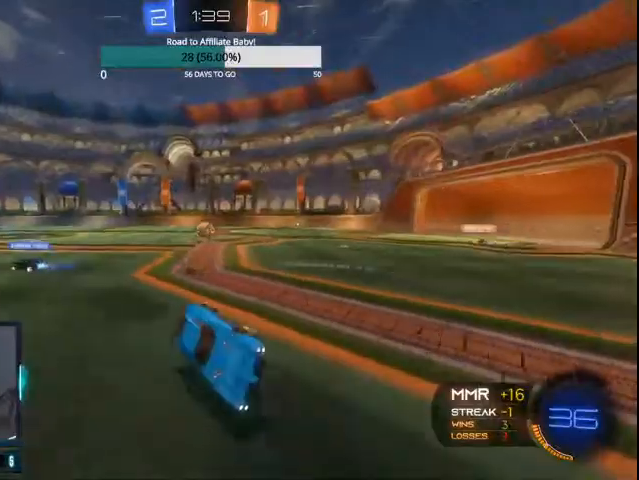
{"buttons": ["R2"], "left_stick": "right", "right_stick": "center", "events": [[400, "CIRCLE", "down"], [500, "CIRCLE", "up"]]}
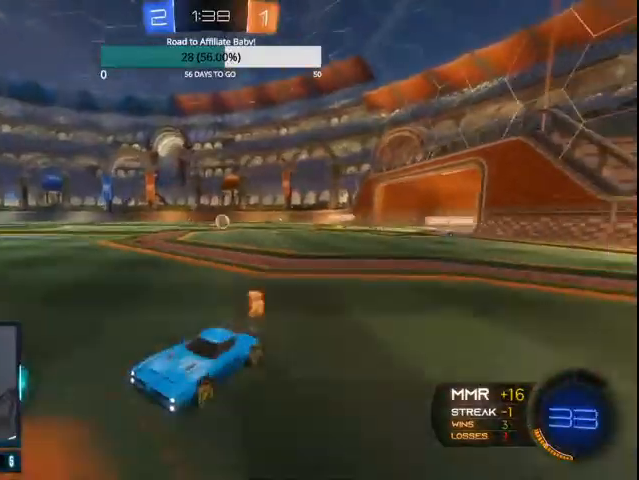
{"buttons": ["CIRCLE", "R2"], "left_stick": "right", "right_stick": "center", "events": [[67, "CIRCLE", "down"], [267, "left_stick", "center"], [367, "left_stick", "right"]]}
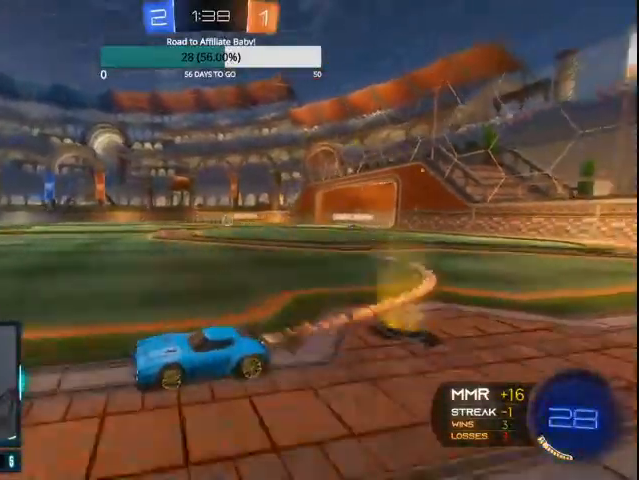
{"buttons": ["TRIANGLE", "R2"], "left_stick": "center", "right_stick": "center", "events": [[67, "CROSS", "down"], [67, "L1", "down"], [67, "left_stick", "up-right"], [133, "CROSS", "up"], [200, "CROSS", "down"], [300, "CROSS", "up"], [367, "L1", "up"], [367, "left_stick", "center"], [400, "CIRCLE", "up"], [467, "TRIANGLE", "down"]]}
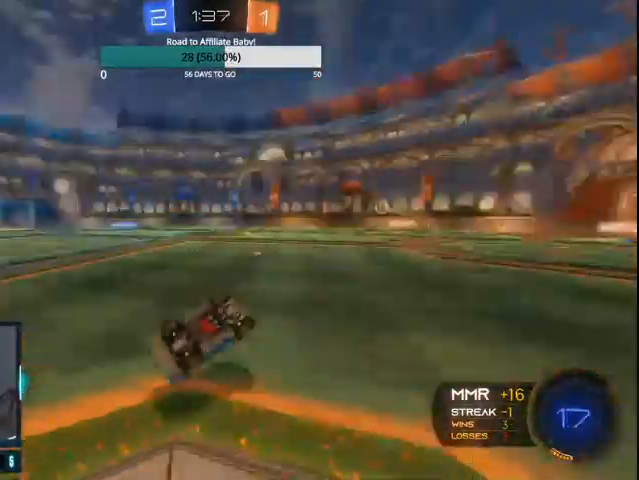
{"buttons": ["R2"], "left_stick": "center", "right_stick": "center", "events": [[100, "TRIANGLE", "up"], [167, "left_stick", "left"], [333, "left_stick", "center"]]}
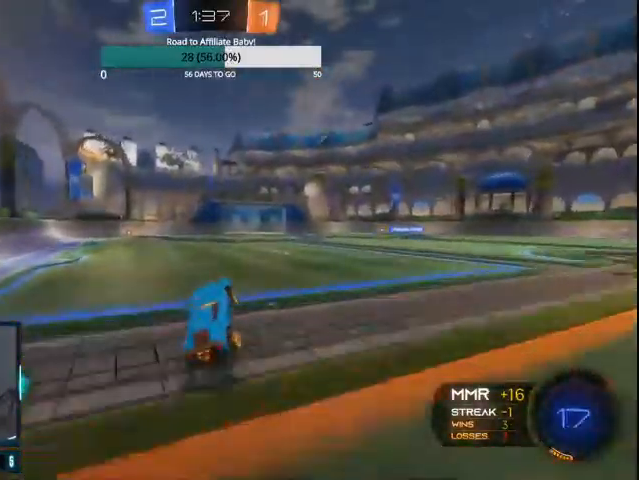
{"buttons": ["CIRCLE", "R2"], "left_stick": "left", "right_stick": "center", "events": [[100, "left_stick", "left"], [267, "CIRCLE", "down"]]}
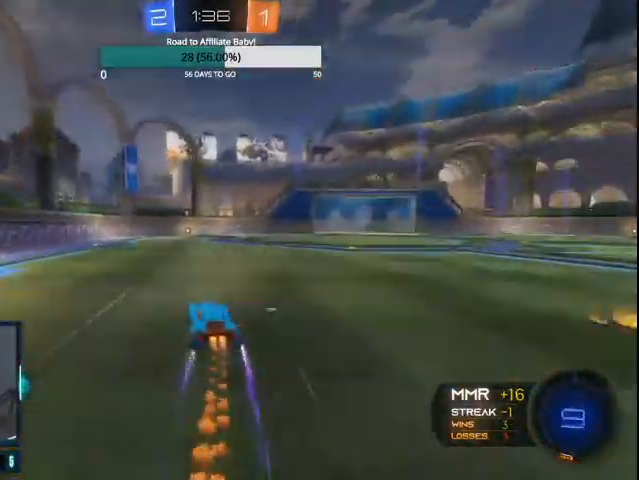
{"buttons": ["R2"], "left_stick": "center", "right_stick": "center", "events": [[33, "left_stick", "center"], [100, "CIRCLE", "up"], [300, "left_stick", "right"], [400, "left_stick", "center"]]}
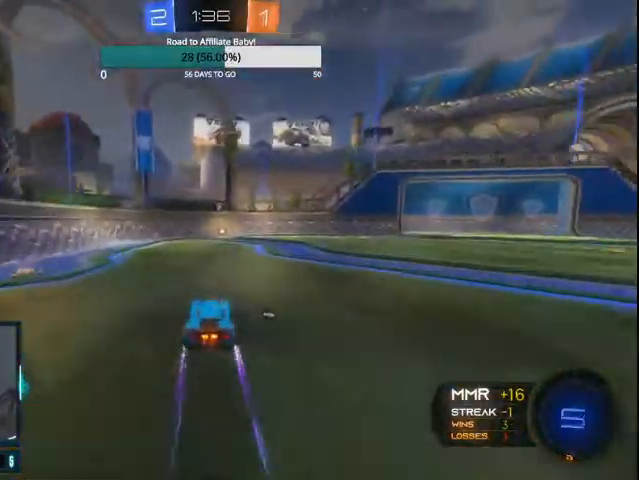
{"buttons": ["TRIANGLE", "R2"], "left_stick": "center", "right_stick": "center", "events": [[300, "TRIANGLE", "down"]]}
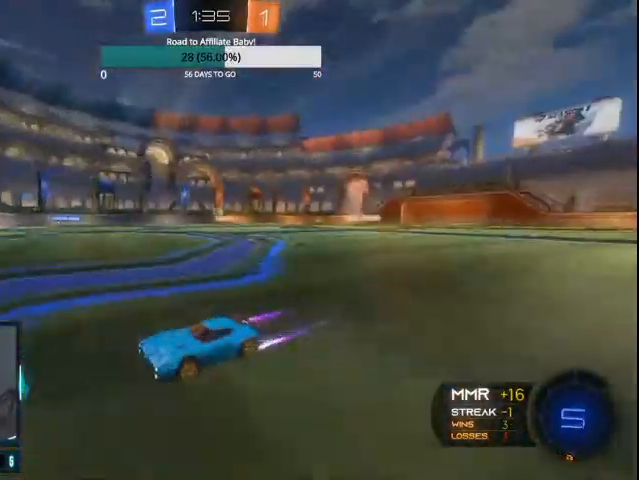
{"buttons": ["TRIANGLE", "R2"], "left_stick": "right", "right_stick": "center", "events": [[133, "left_stick", "right"], [200, "L1", "down"], [300, "L1", "up"], [400, "CIRCLE", "down"], [467, "CIRCLE", "up"]]}
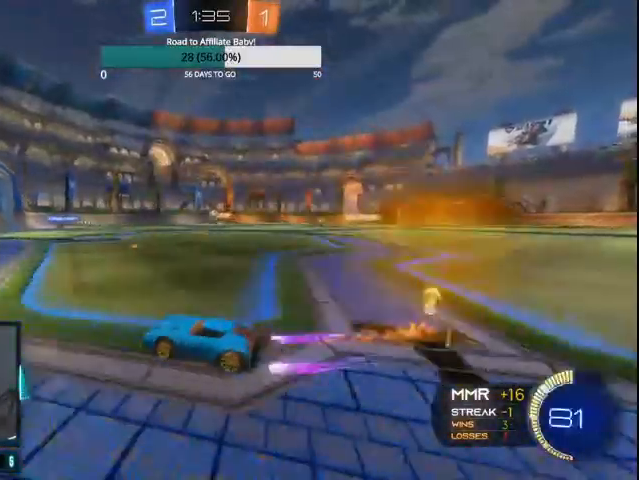
{"buttons": ["CIRCLE", "R2"], "left_stick": "left", "right_stick": "center", "events": [[200, "TRIANGLE", "up"], [300, "CIRCLE", "down"], [333, "TRIANGLE", "down"], [400, "left_stick", "left"], [500, "TRIANGLE", "up"]]}
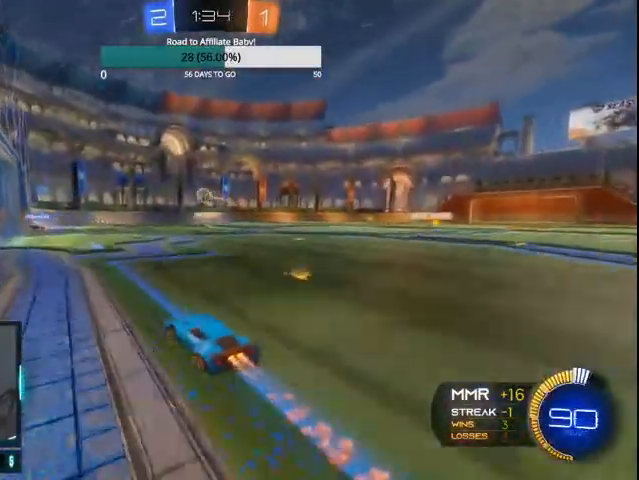
{"buttons": ["CROSS", "R2"], "left_stick": "down", "right_stick": "center", "events": [[33, "TRIANGLE", "down"], [67, "left_stick", "center"], [300, "CIRCLE", "up"], [300, "left_stick", "down-left"], [400, "CROSS", "down"], [467, "TRIANGLE", "up"], [500, "left_stick", "down"]]}
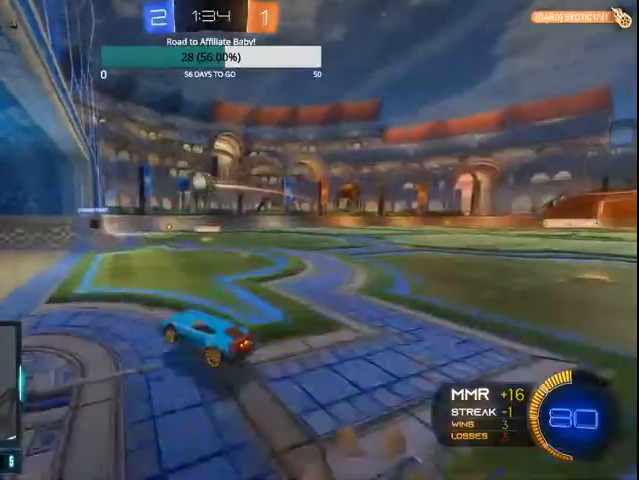
{"buttons": ["L1", "R2"], "left_stick": "left", "right_stick": "center", "events": [[33, "CROSS", "up"], [133, "CIRCLE", "down"], [133, "left_stick", "center"], [167, "CROSS", "down"], [300, "CROSS", "up"], [300, "L1", "down"], [333, "left_stick", "down-left"], [400, "CIRCLE", "up"], [400, "left_stick", "left"]]}
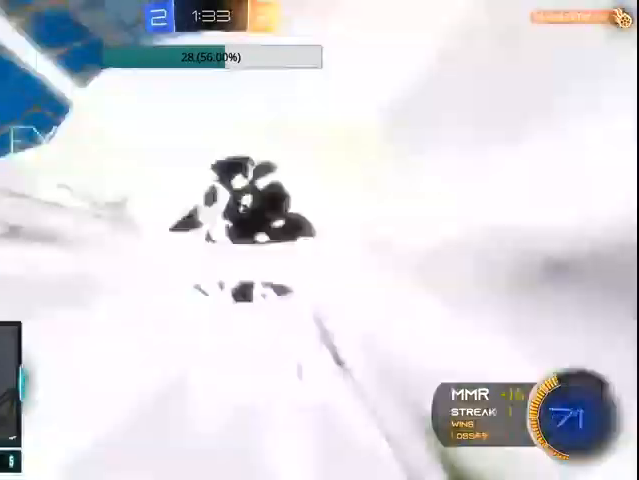
{"buttons": ["R2", "DPAD_UP"], "left_stick": "center", "right_stick": "center", "events": [[200, "left_stick", "center"], [233, "L1", "up"], [300, "DPAD_LEFT", "down"], [400, "DPAD_LEFT", "up"], [500, "DPAD_UP", "down"]]}
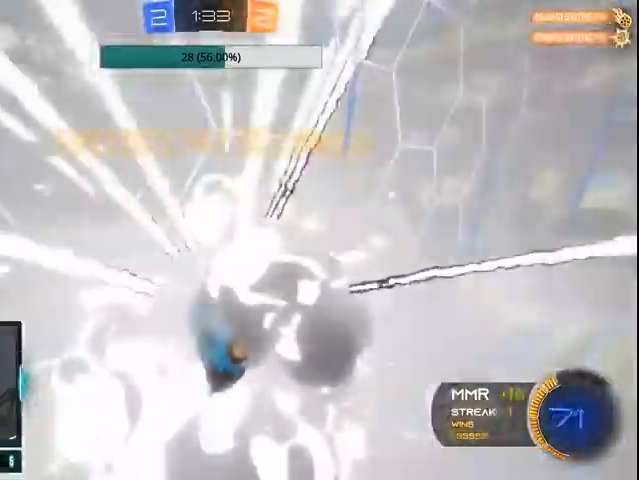
{"buttons": [], "left_stick": "center", "right_stick": "center", "events": [[100, "DPAD_UP", "up"], [133, "R2", "up"]]}